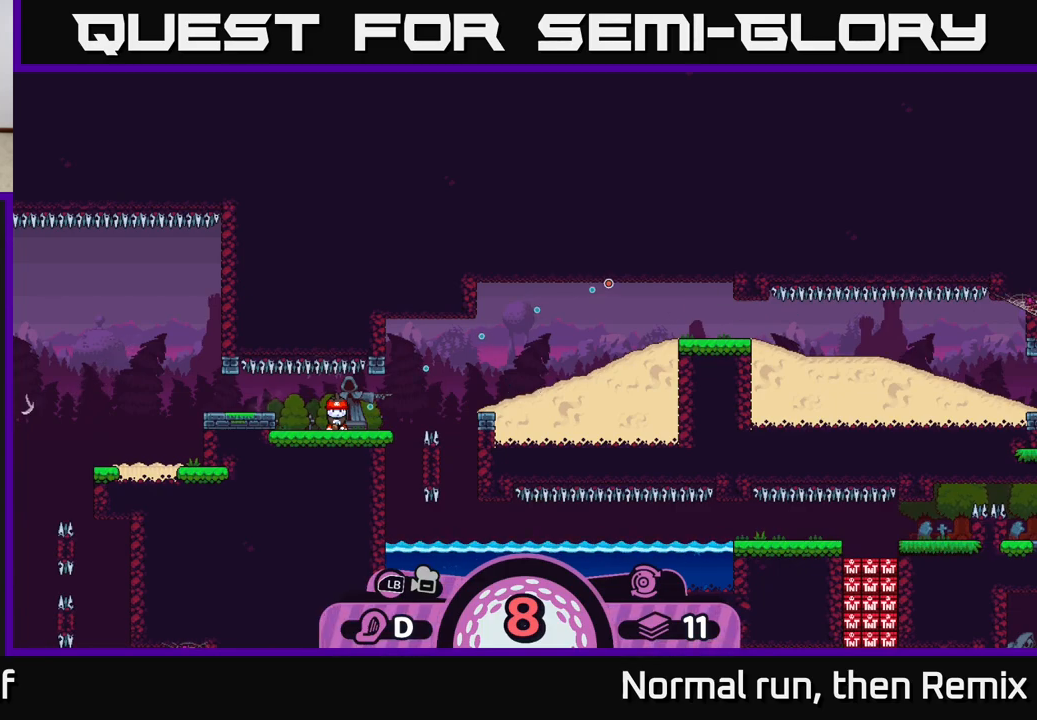
Gameplay with a controller (Xbox layout); each line is a JSON object with the inputs held at the frame after it. "events" lists button and stick changes between this image and that frame as [ms after this image, input, new state], when the widget could be followed in between.
{"buttons": [], "left_stick": "right", "right_stick": "center", "events": [[333, "A", "down"], [367, "left_stick", "right"], [383, "A", "up"]]}
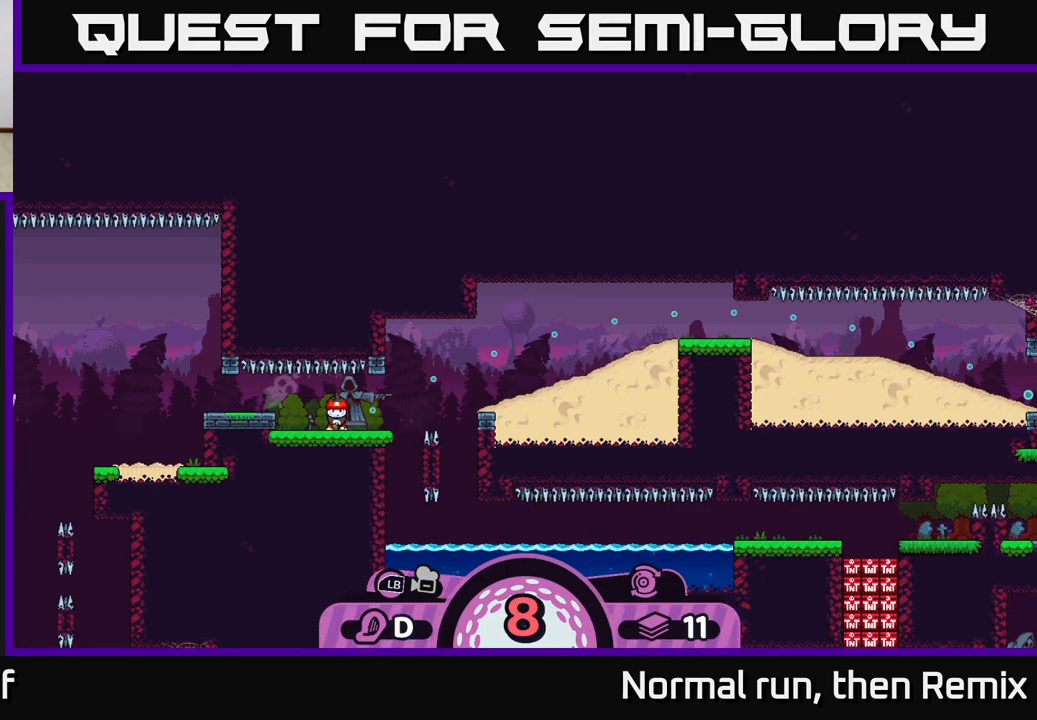
{"buttons": [], "left_stick": "right", "right_stick": "center", "events": []}
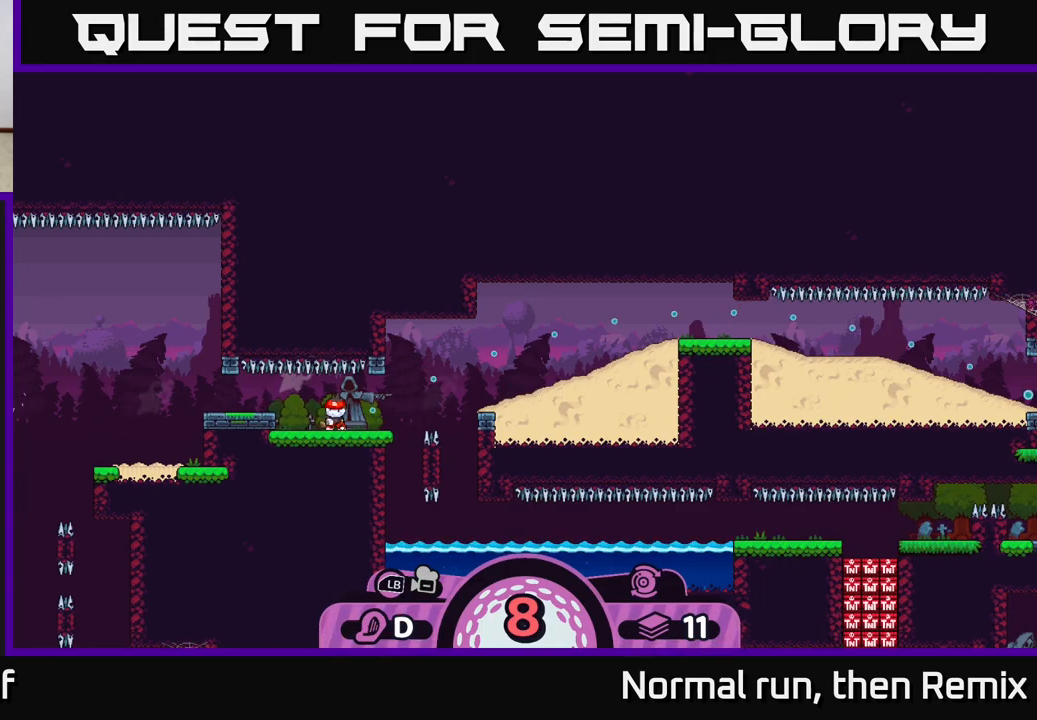
{"buttons": [], "left_stick": "center", "right_stick": "center", "events": [[150, "left_stick", "center"]]}
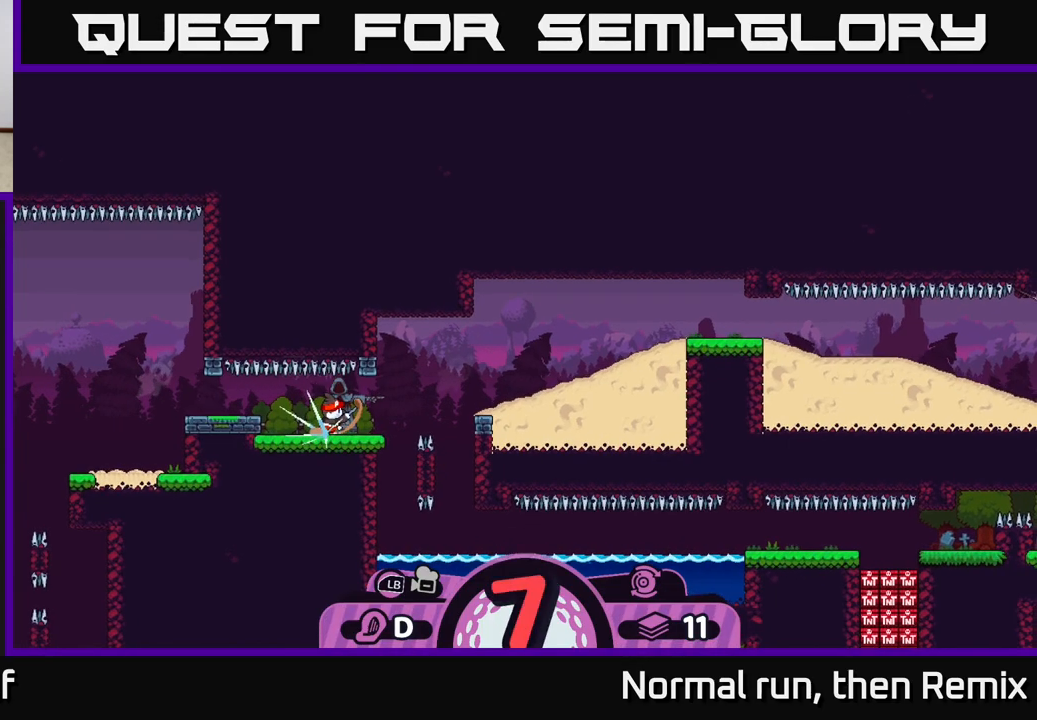
{"buttons": [], "left_stick": "center", "right_stick": "center", "events": []}
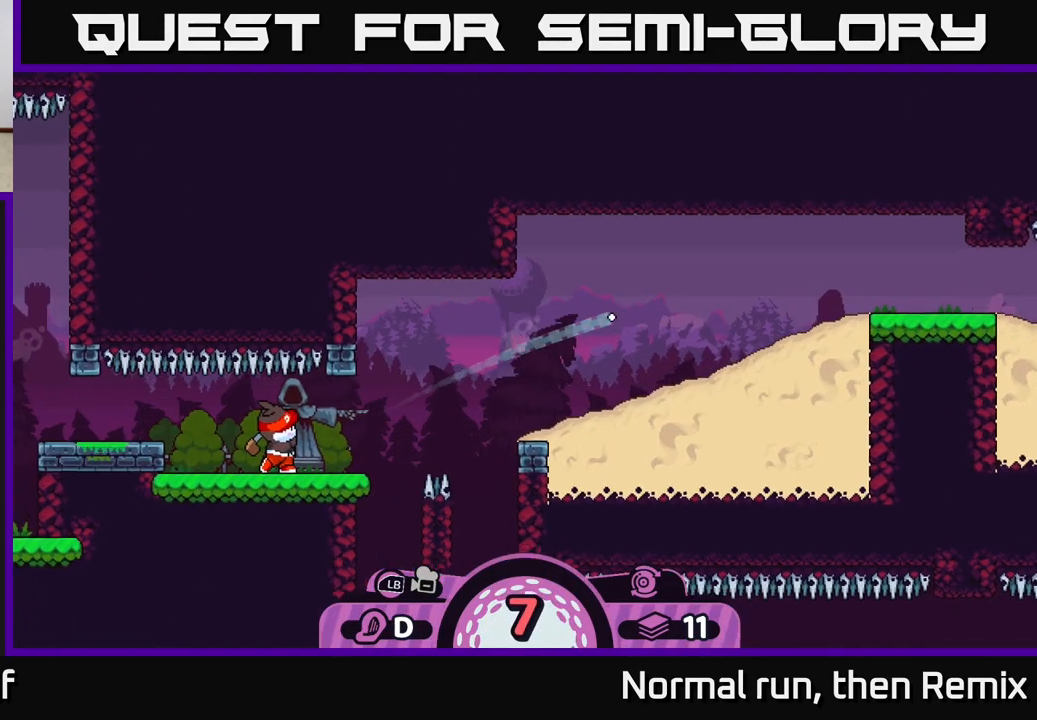
{"buttons": [], "left_stick": "center", "right_stick": "center", "events": []}
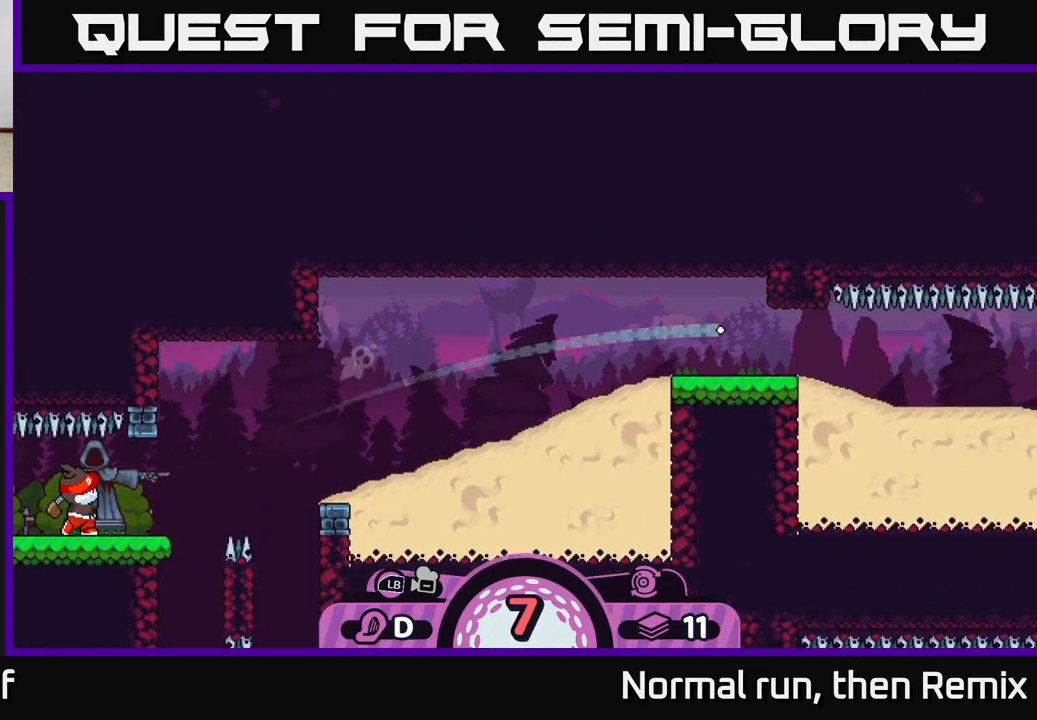
{"buttons": [], "left_stick": "center", "right_stick": "center", "events": []}
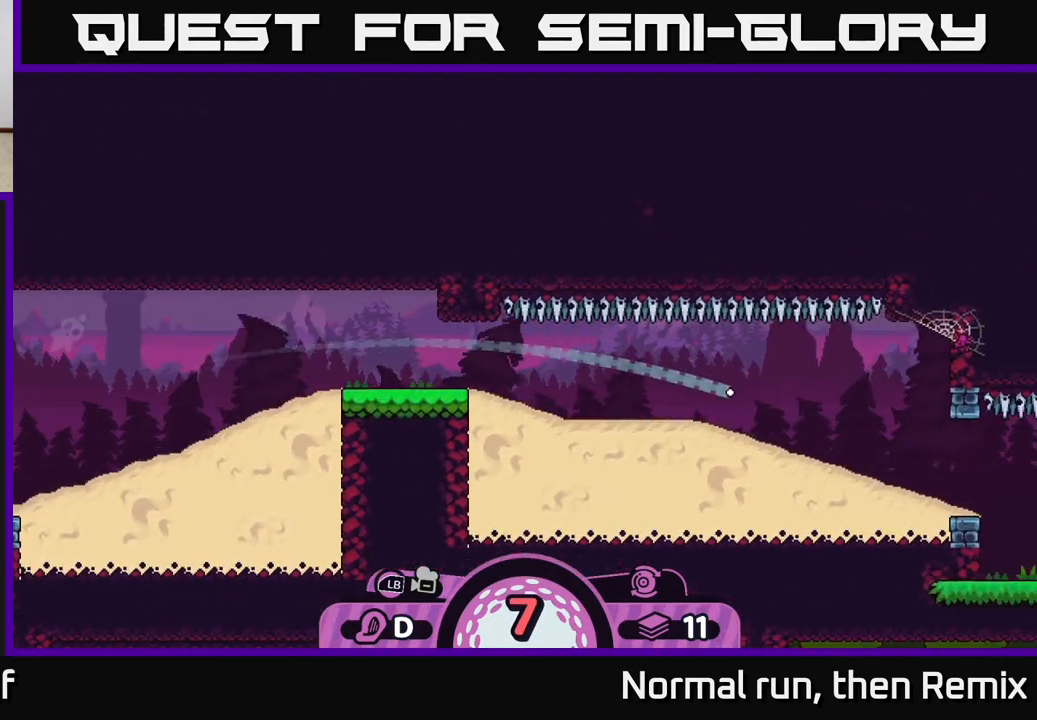
{"buttons": [], "left_stick": "left", "right_stick": "center", "events": [[417, "left_stick", "left"]]}
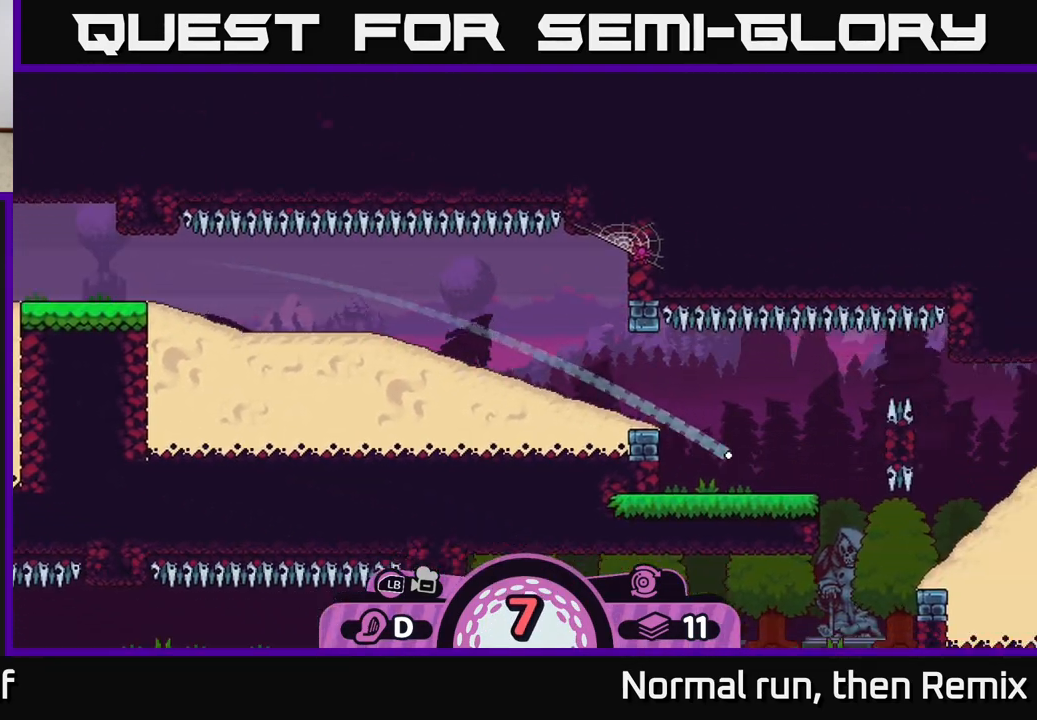
{"buttons": [], "left_stick": "left", "right_stick": "center", "events": []}
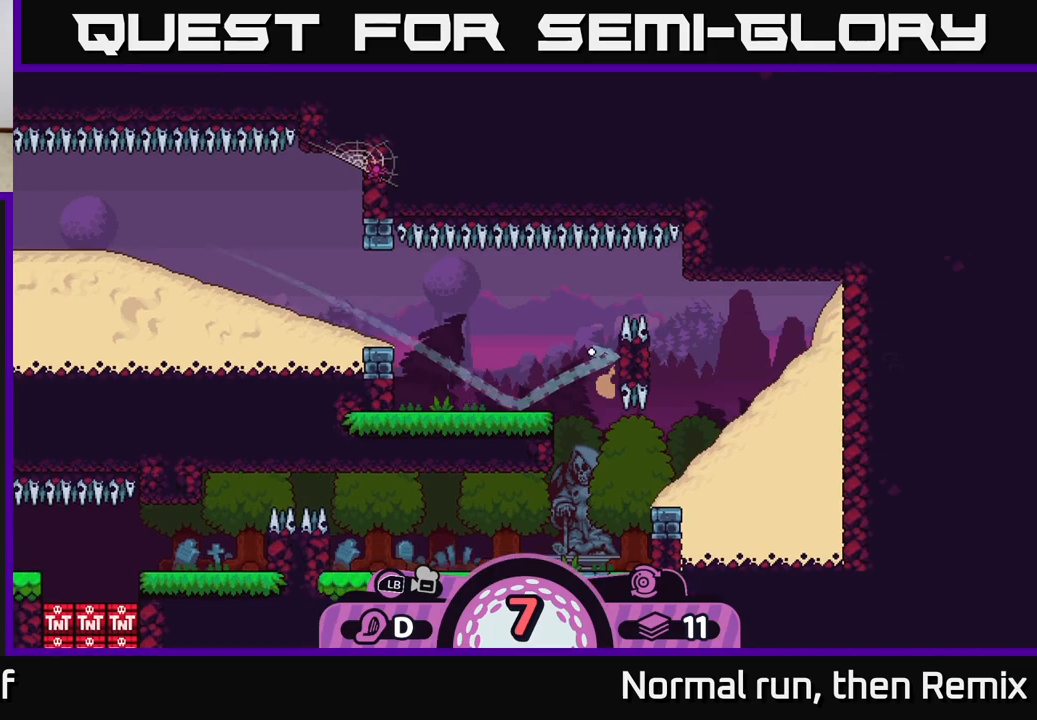
{"buttons": ["A"], "left_stick": "right", "right_stick": "center", "events": [[83, "left_stick", "center"], [167, "left_stick", "right"], [350, "A", "down"], [417, "A", "up"], [467, "A", "down"]]}
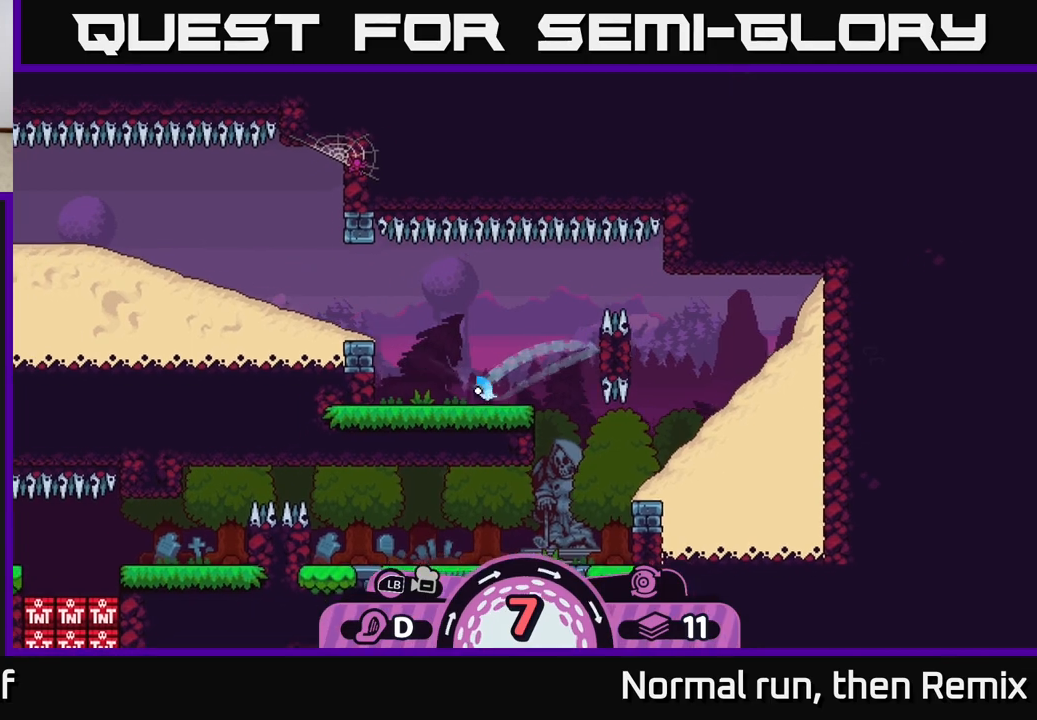
{"buttons": [], "left_stick": "right", "right_stick": "center", "events": [[50, "A", "up"], [100, "A", "down"], [167, "A", "up"], [233, "A", "down"], [300, "A", "up"], [383, "A", "down"], [467, "A", "up"]]}
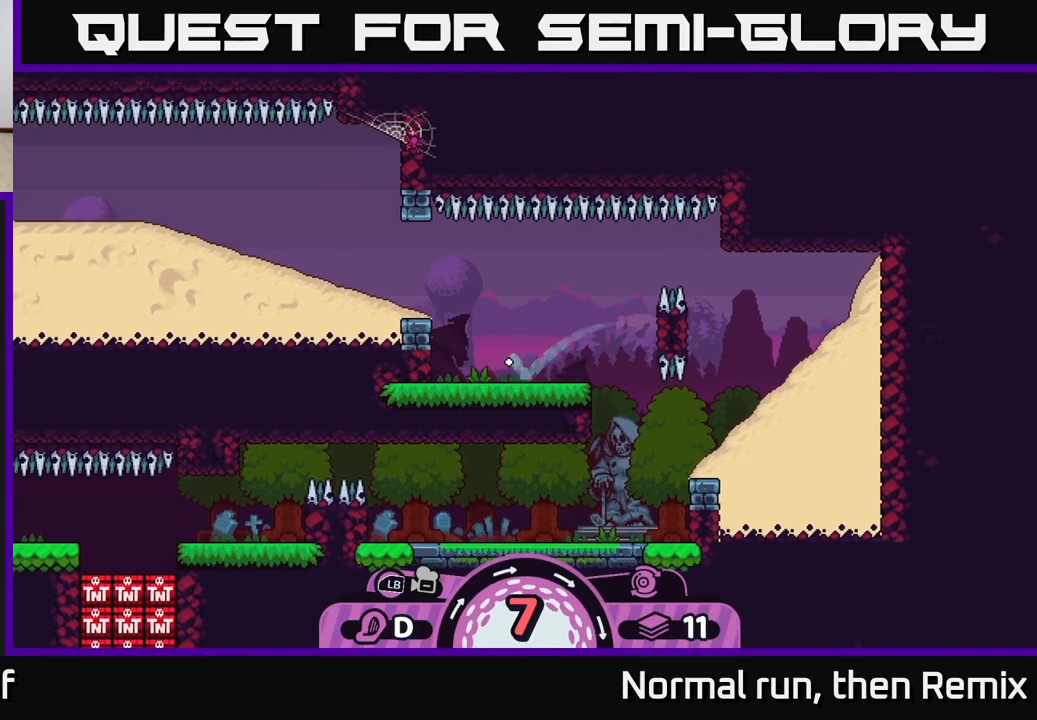
{"buttons": ["A"], "left_stick": "right", "right_stick": "center", "events": [[50, "A", "down"], [117, "A", "up"], [183, "A", "down"], [233, "A", "up"], [317, "A", "down"], [383, "A", "up"], [483, "A", "down"]]}
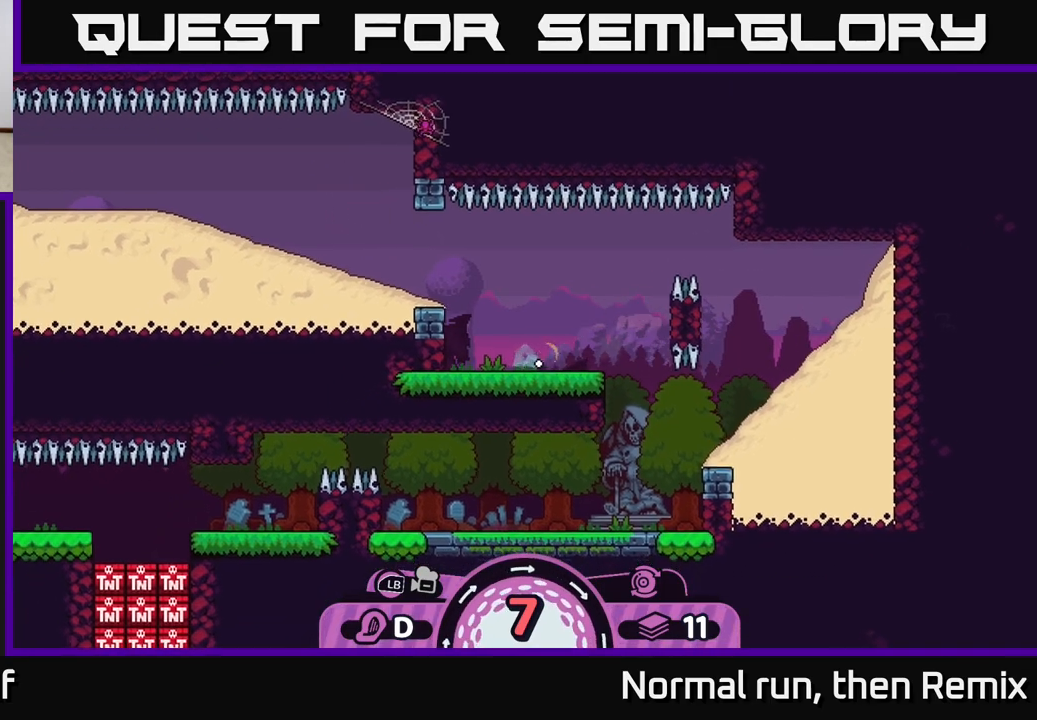
{"buttons": ["A"], "left_stick": "right", "right_stick": "center", "events": [[67, "A", "up"], [133, "A", "down"], [217, "A", "up"], [300, "A", "down"], [367, "A", "up"], [450, "A", "down"]]}
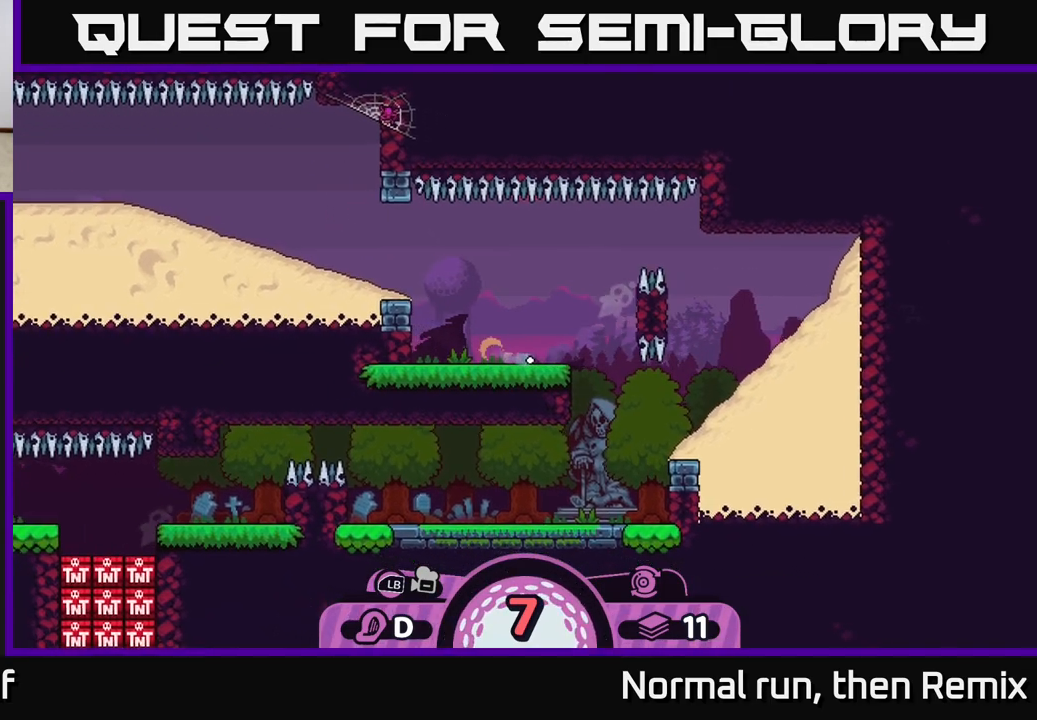
{"buttons": [], "left_stick": "right", "right_stick": "center", "events": [[50, "A", "up"], [133, "A", "down"], [233, "A", "up"], [350, "A", "down"], [483, "A", "up"]]}
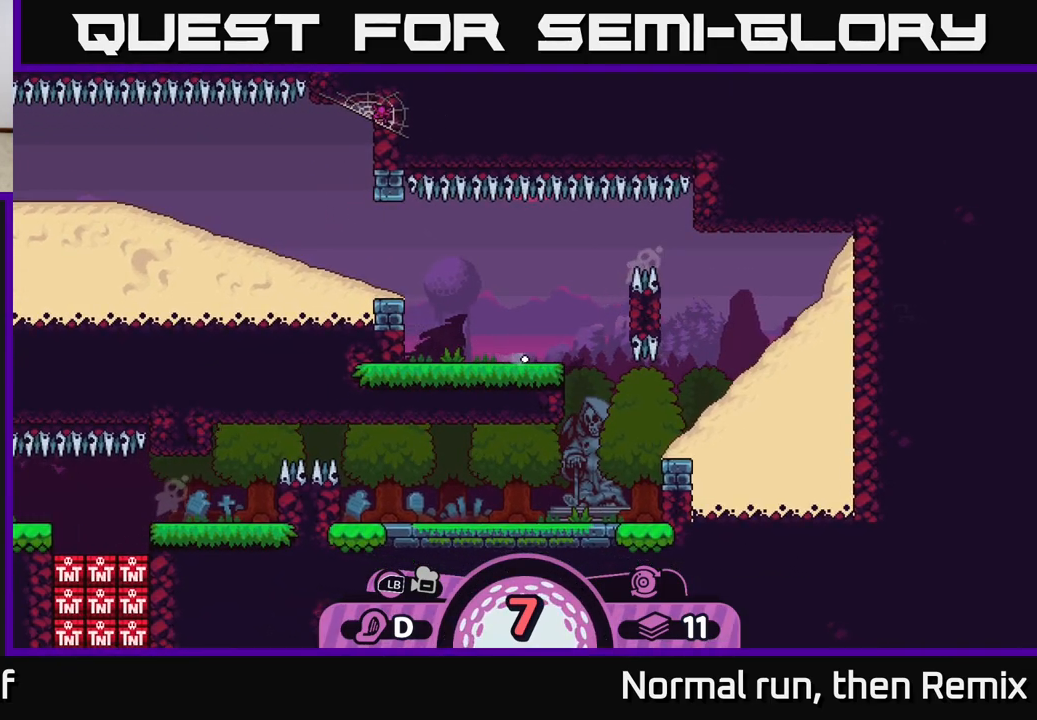
{"buttons": [], "left_stick": "right", "right_stick": "center", "events": [[100, "A", "down"], [250, "A", "up"], [350, "A", "down"], [483, "A", "up"]]}
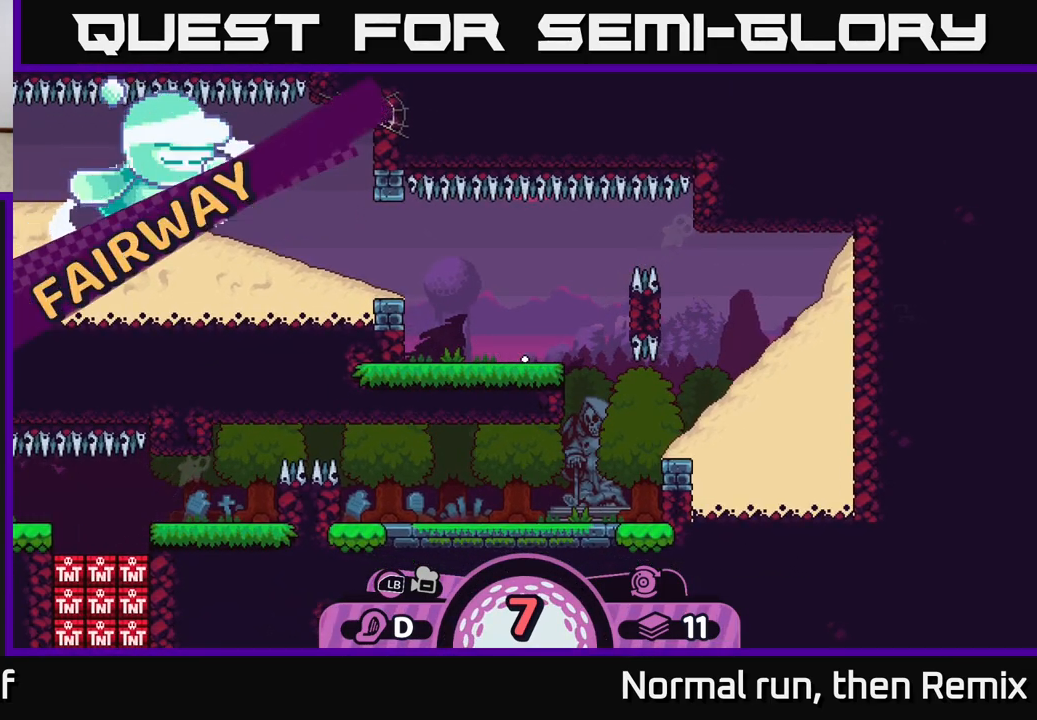
{"buttons": [], "left_stick": "center", "right_stick": "center", "events": [[67, "left_stick", "center"]]}
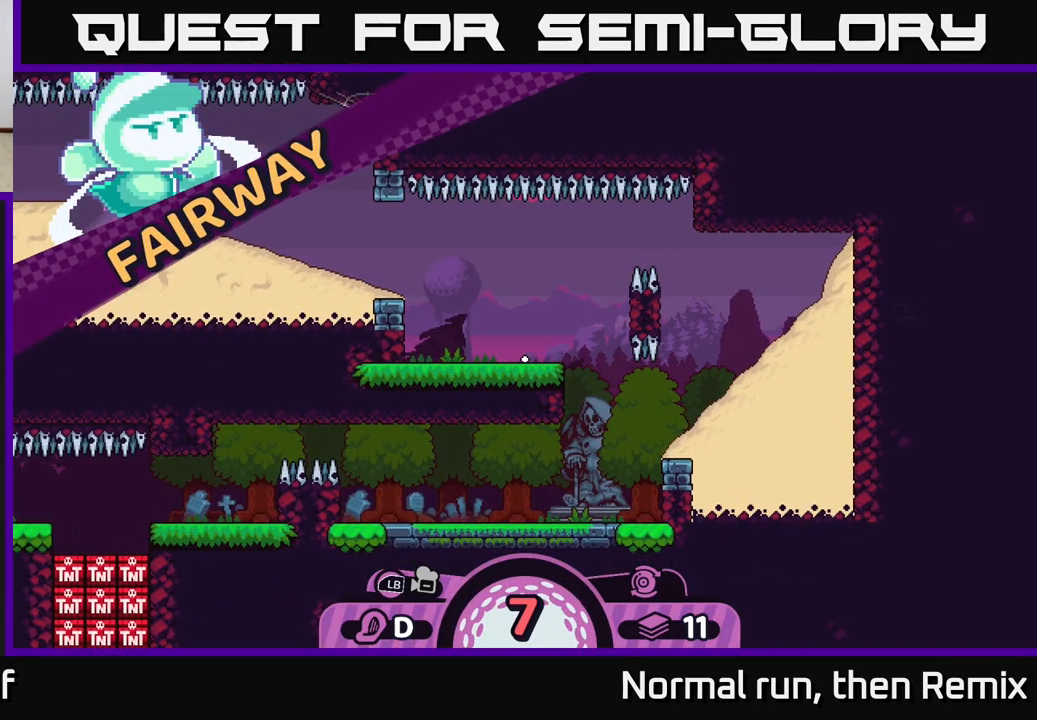
{"buttons": [], "left_stick": "center", "right_stick": "center", "events": []}
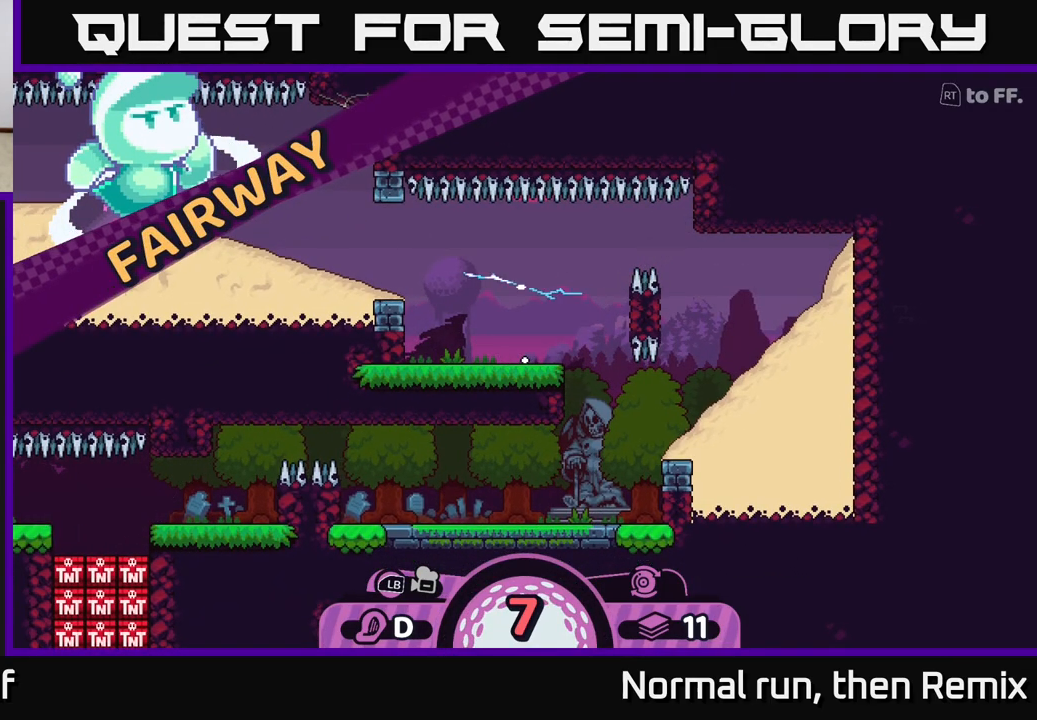
{"buttons": [], "left_stick": "center", "right_stick": "center", "events": []}
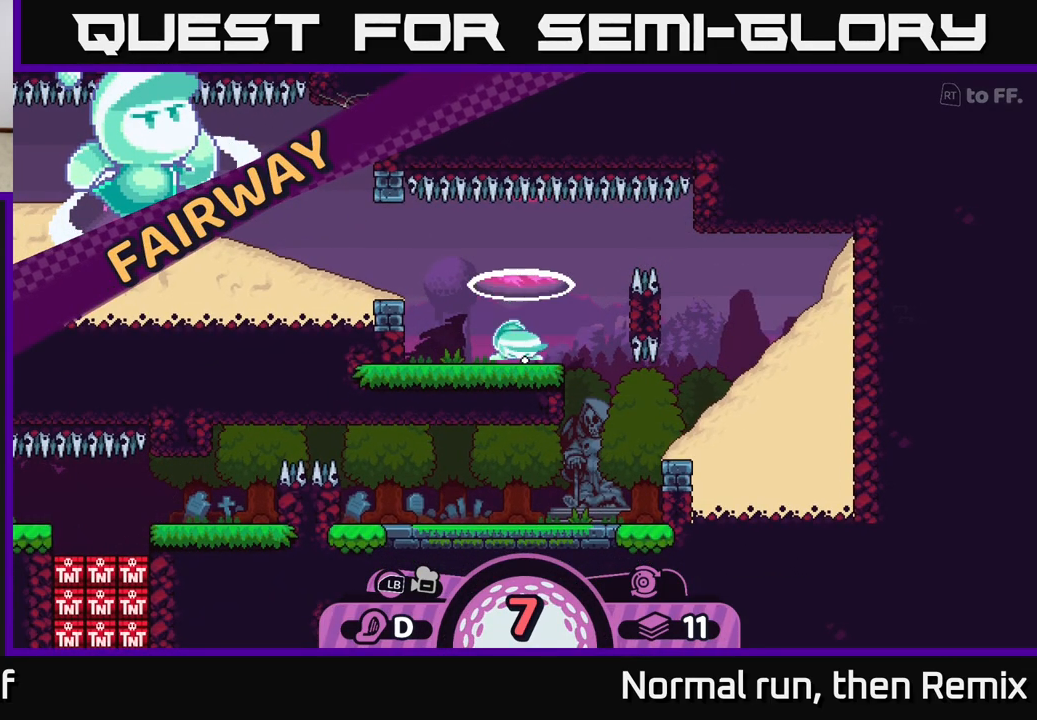
{"buttons": [], "left_stick": "center", "right_stick": "center", "events": []}
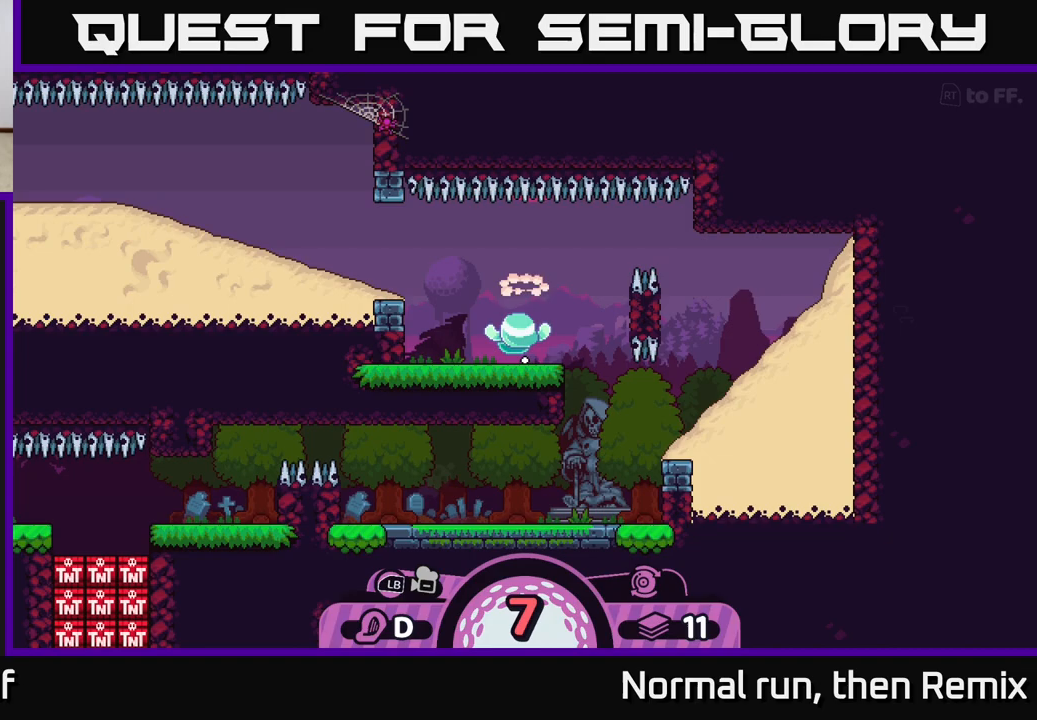
{"buttons": [], "left_stick": "center", "right_stick": "center", "events": []}
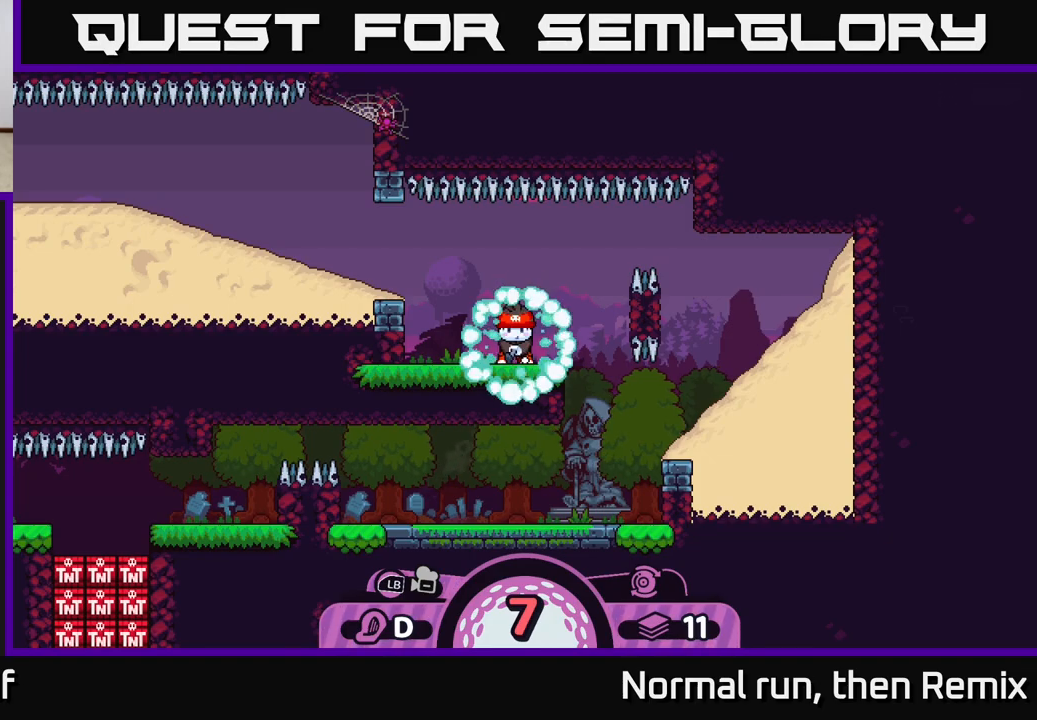
{"buttons": [], "left_stick": "center", "right_stick": "down", "events": [[133, "left_stick", "right"], [433, "left_stick", "center"], [500, "right_stick", "down"]]}
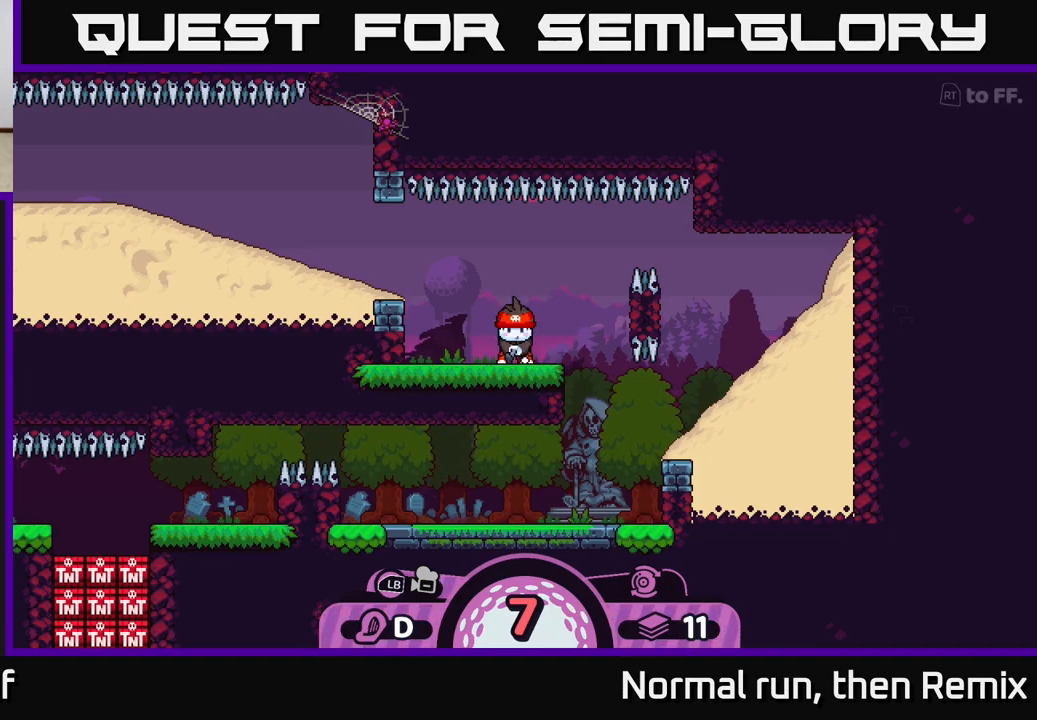
{"buttons": [], "left_stick": "center", "right_stick": "center", "events": [[267, "right_stick", "left"], [333, "right_stick", "center"]]}
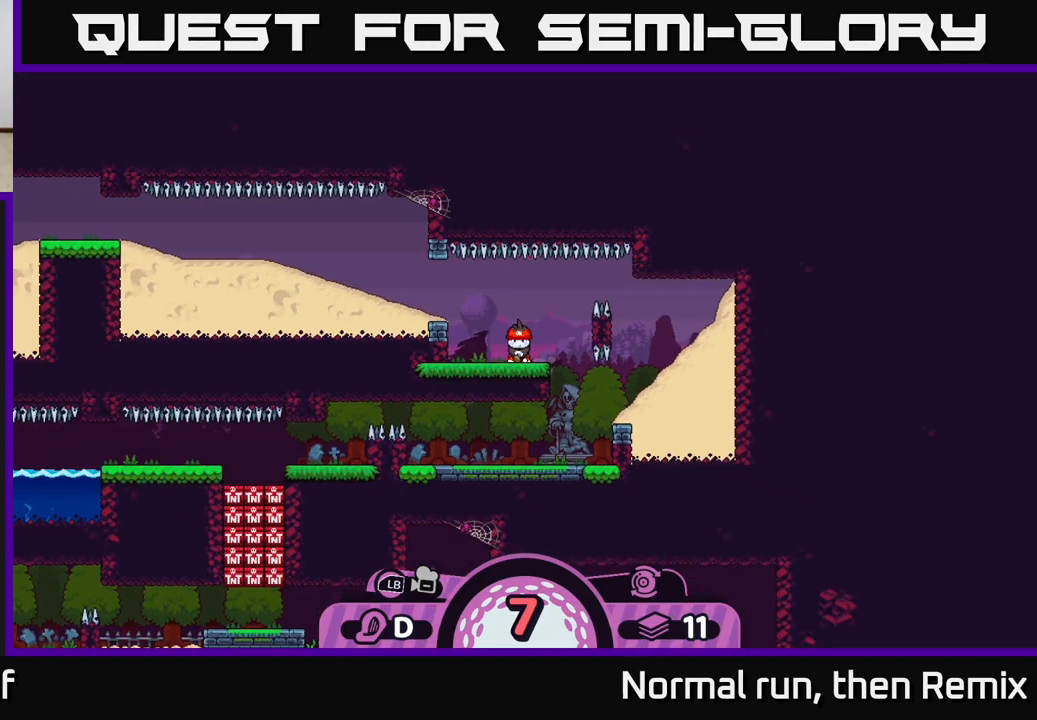
{"buttons": [], "left_stick": "center", "right_stick": "down-left", "events": [[50, "right_stick", "left"], [300, "right_stick", "center"], [433, "right_stick", "down-left"]]}
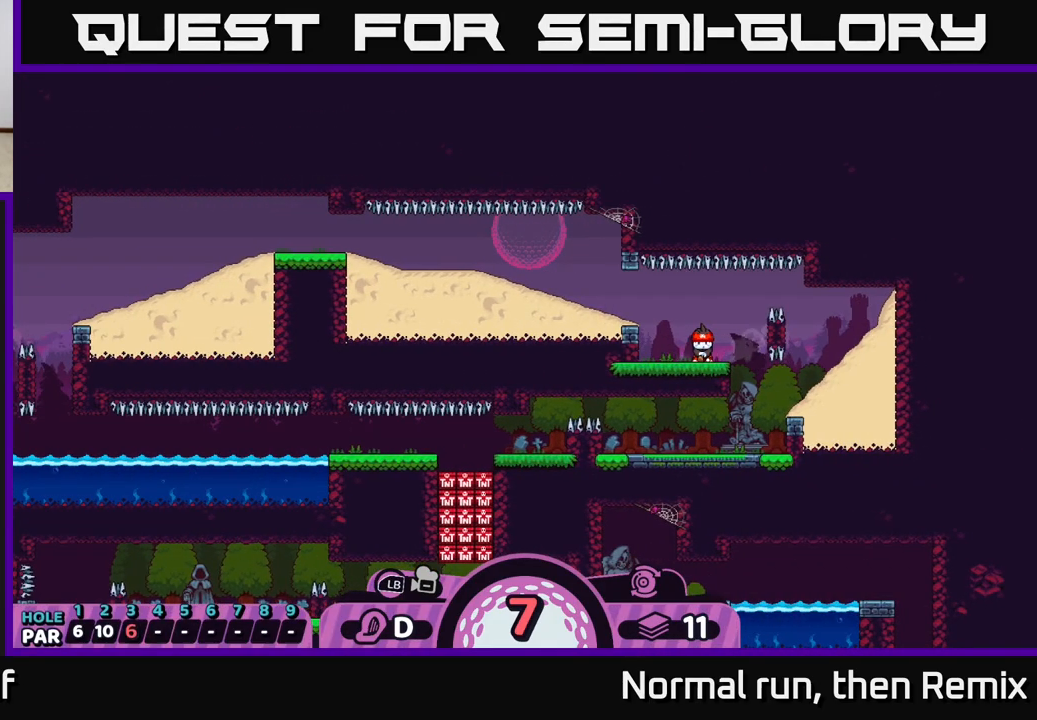
{"buttons": ["B"], "left_stick": "center", "right_stick": "center", "events": [[100, "right_stick", "center"], [500, "B", "down"]]}
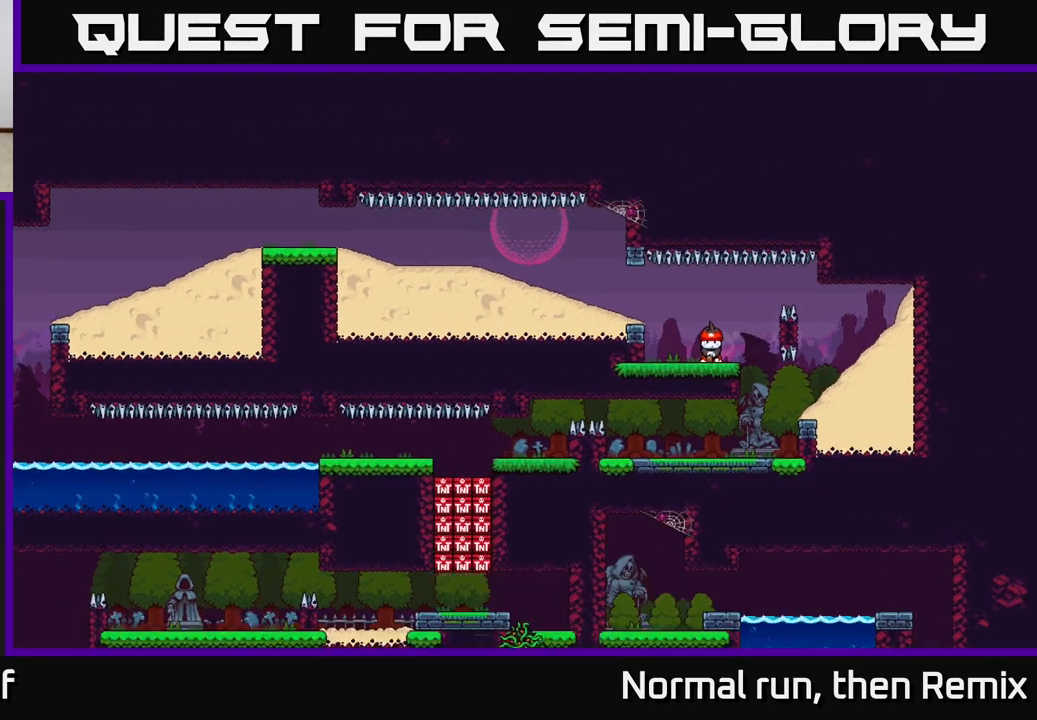
{"buttons": [], "left_stick": "right", "right_stick": "center", "events": [[100, "B", "up"], [300, "left_stick", "right"]]}
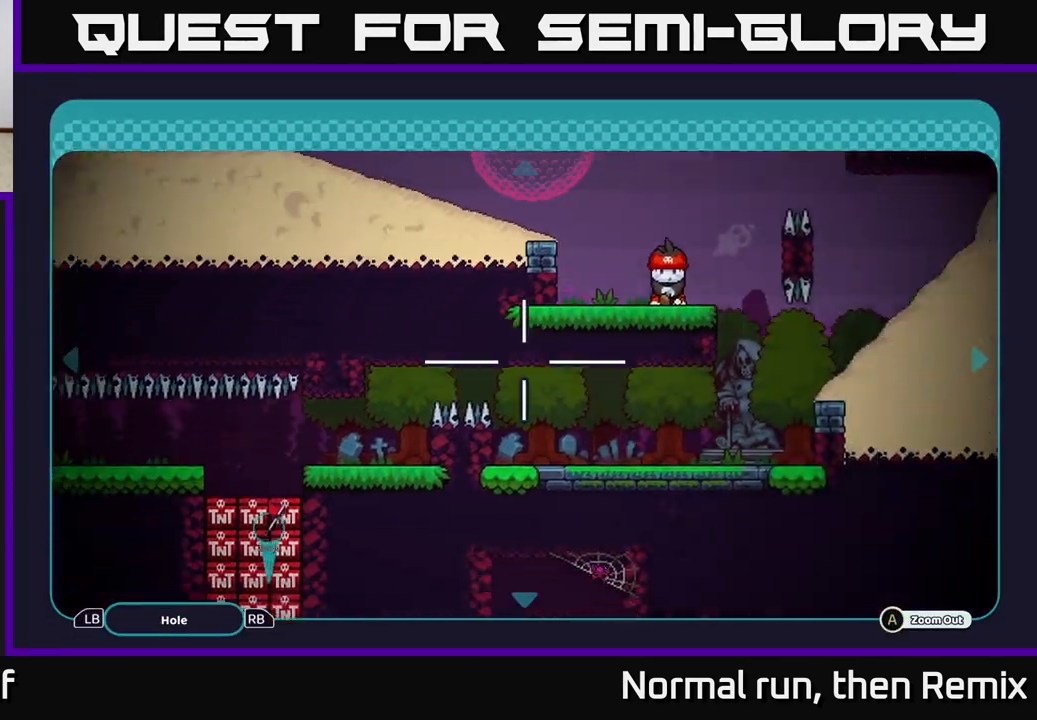
{"buttons": [], "left_stick": "right", "right_stick": "center", "events": [[100, "left_stick", "center"], [333, "left_stick", "right"]]}
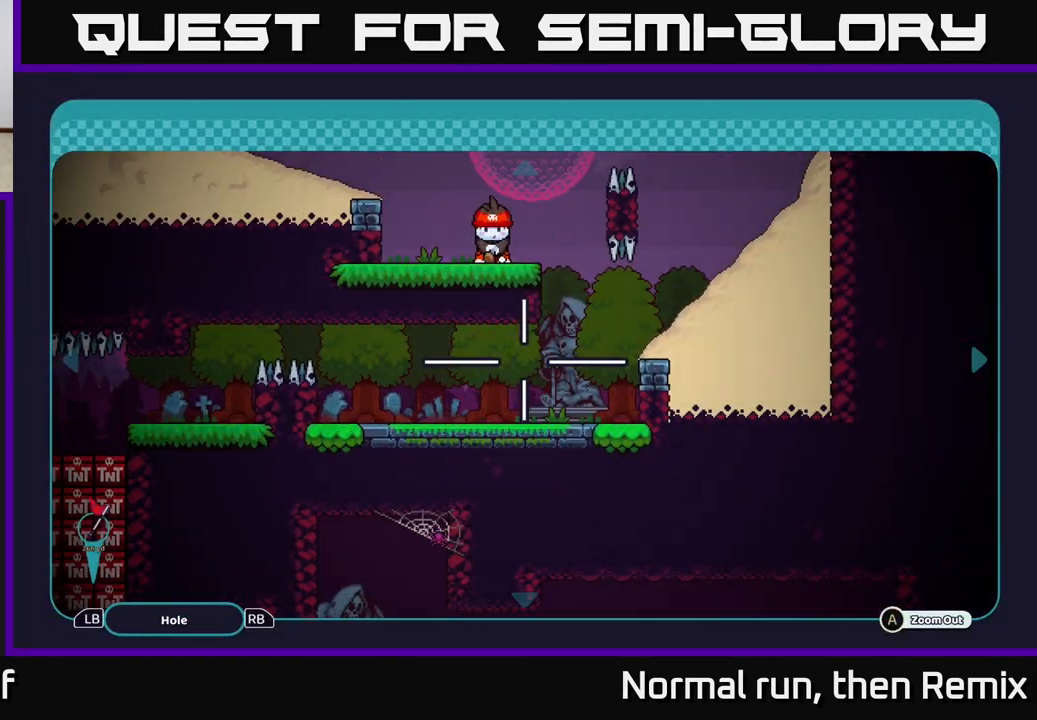
{"buttons": [], "left_stick": "center", "right_stick": "center", "events": [[17, "left_stick", "center"], [183, "left_stick", "right"], [317, "left_stick", "down-left"], [500, "left_stick", "center"]]}
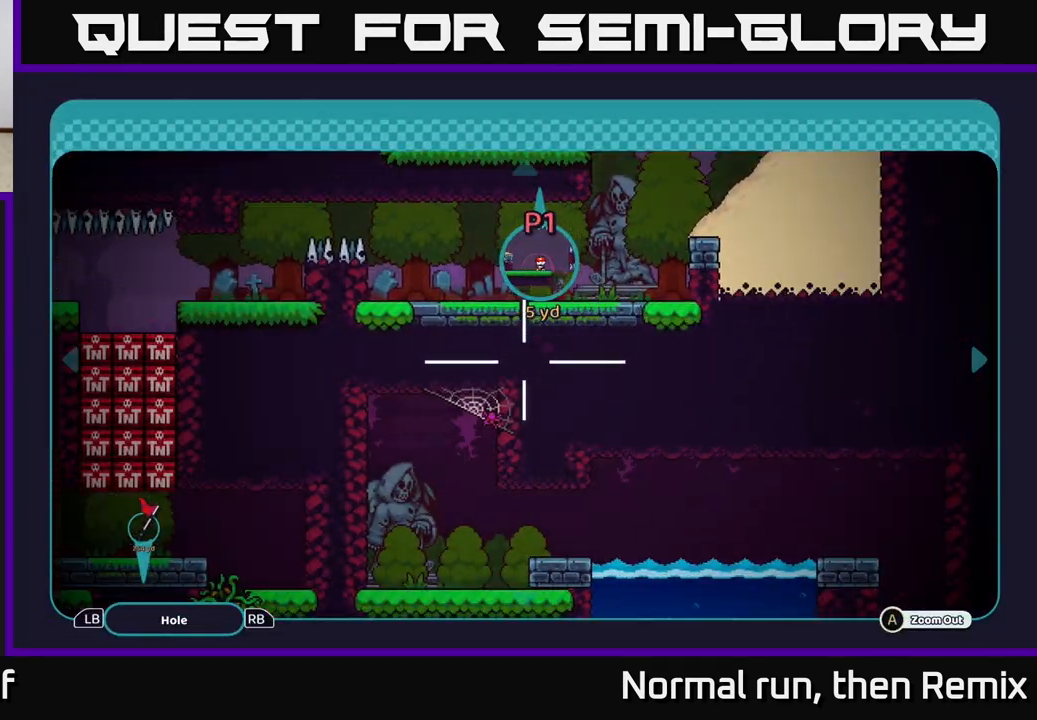
{"buttons": [], "left_stick": "left", "right_stick": "center", "events": [[417, "left_stick", "left"]]}